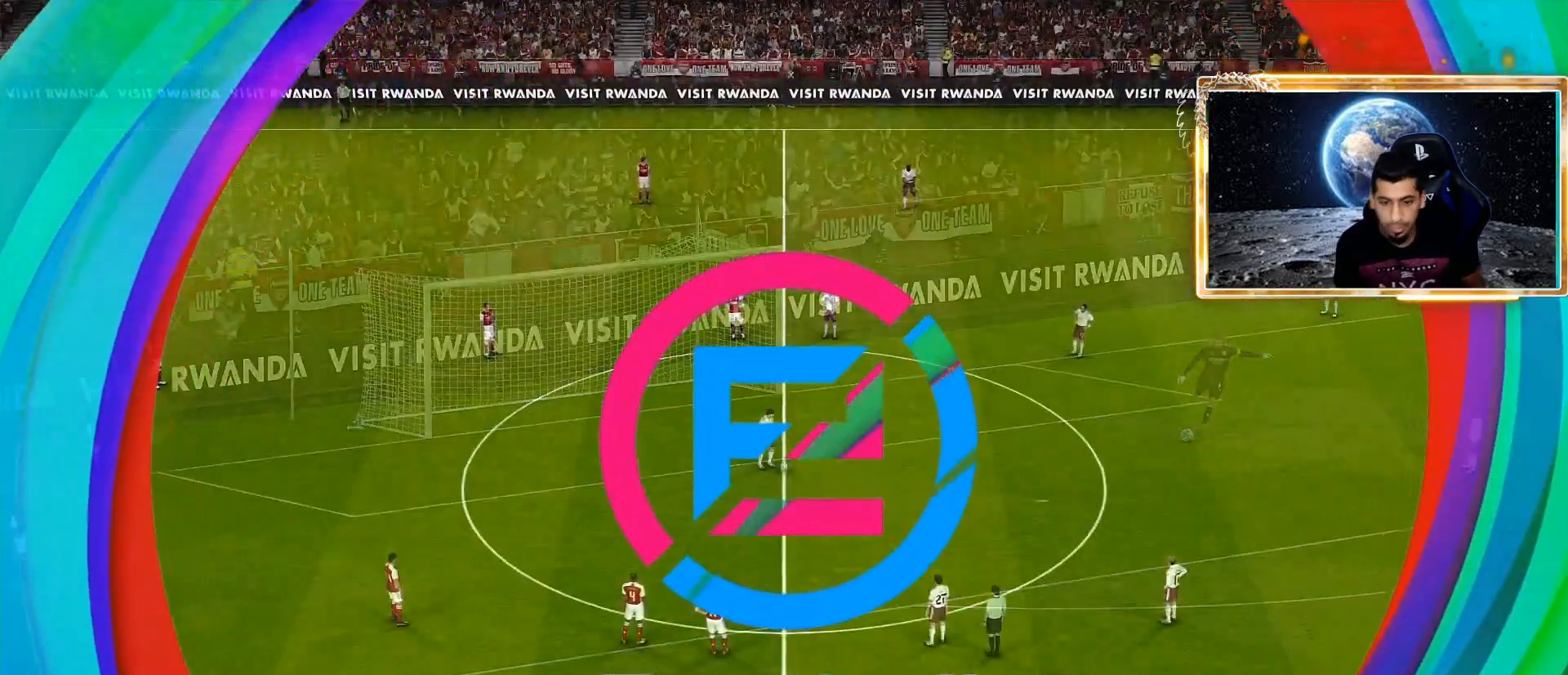
Gameplay with a controller (PlayStation layout); each line is a JSON object with the inputs held at the frame after it. "events" lists button and stick changes between this image and that frame as [ms after this image, input, new state], when the widget could be followed in between.
{"buttons": ["CROSS", "SQUARE", "R1"], "left_stick": "center", "right_stick": "center", "events": [[117, "left_stick", "right"], [167, "SQUARE", "down"], [233, "left_stick", "center"], [250, "R1", "down"], [300, "CROSS", "down"]]}
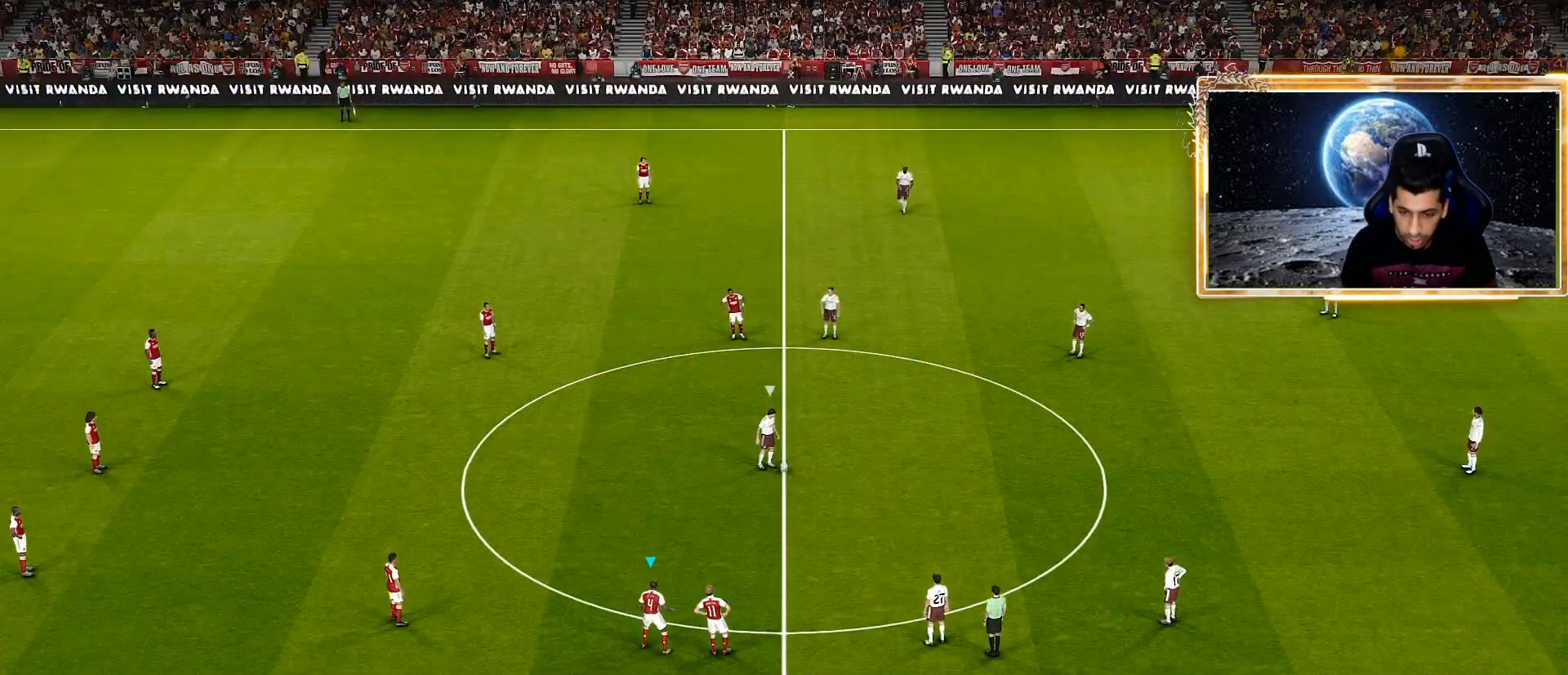
{"buttons": ["SQUARE", "R1"], "left_stick": "center", "right_stick": "center", "events": [[500, "CROSS", "up"]]}
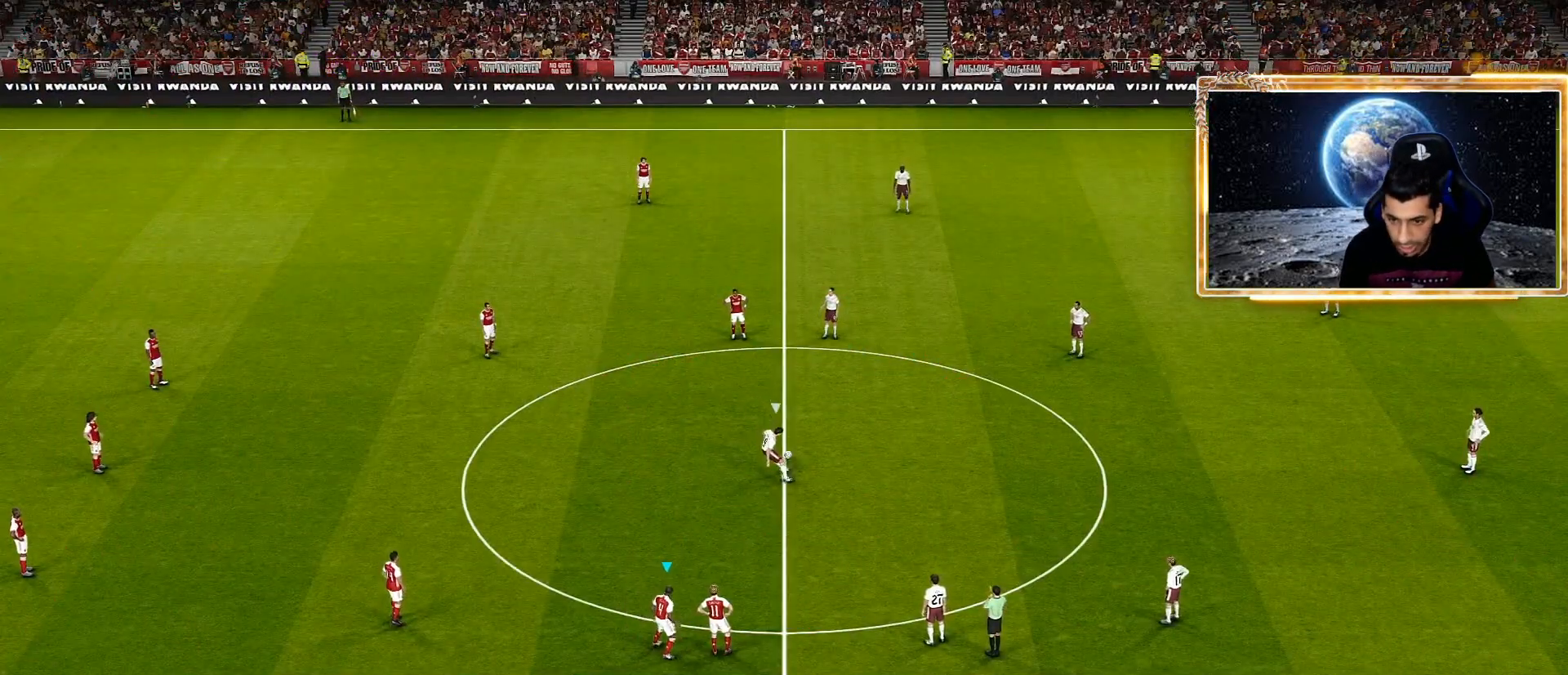
{"buttons": ["SQUARE", "R1"], "left_stick": "down", "right_stick": "center", "events": [[133, "left_stick", "down-left"], [417, "left_stick", "down"]]}
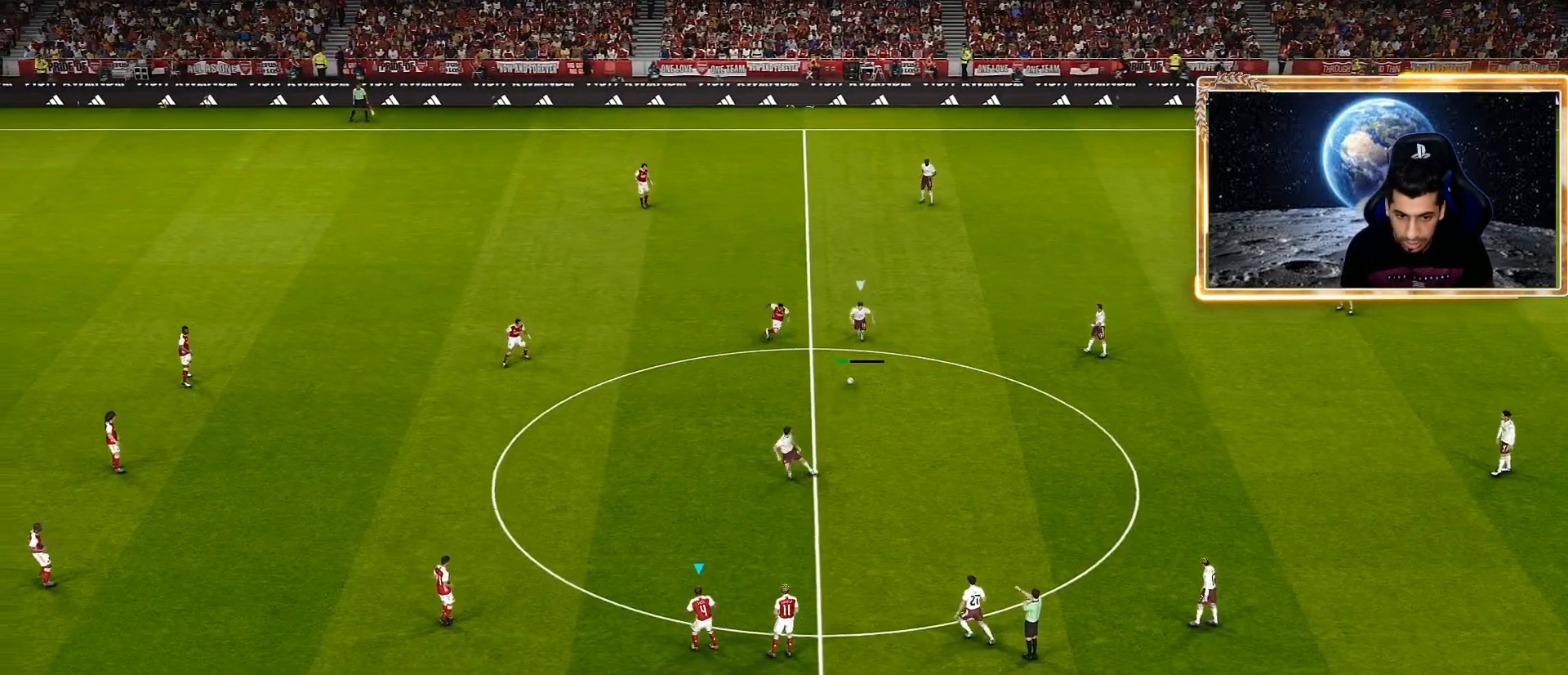
{"buttons": ["SQUARE", "R1"], "left_stick": "left", "right_stick": "center", "events": [[100, "left_stick", "down-left"], [400, "left_stick", "left"]]}
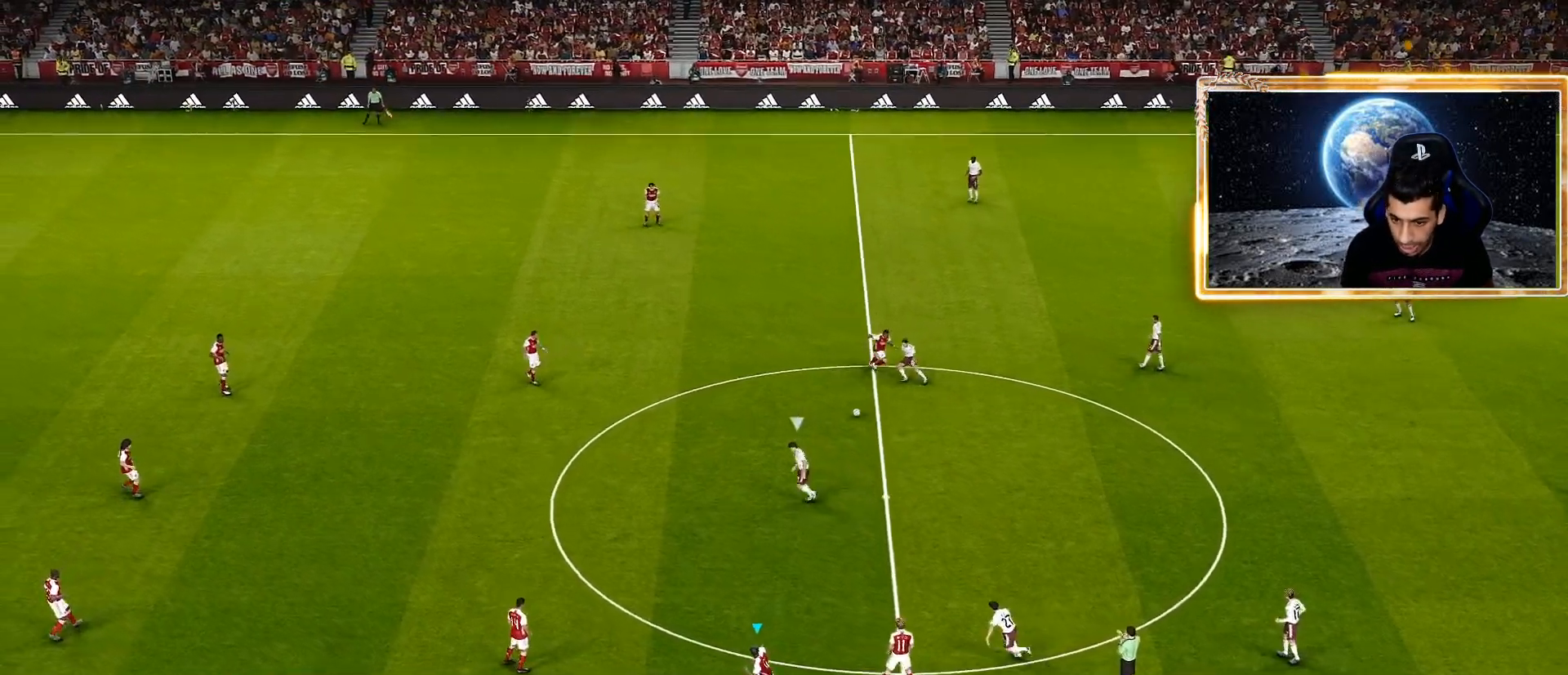
{"buttons": ["SQUARE", "R1"], "left_stick": "up-left", "right_stick": "center", "events": [[33, "left_stick", "up-left"], [50, "L1", "down"], [167, "L1", "up"]]}
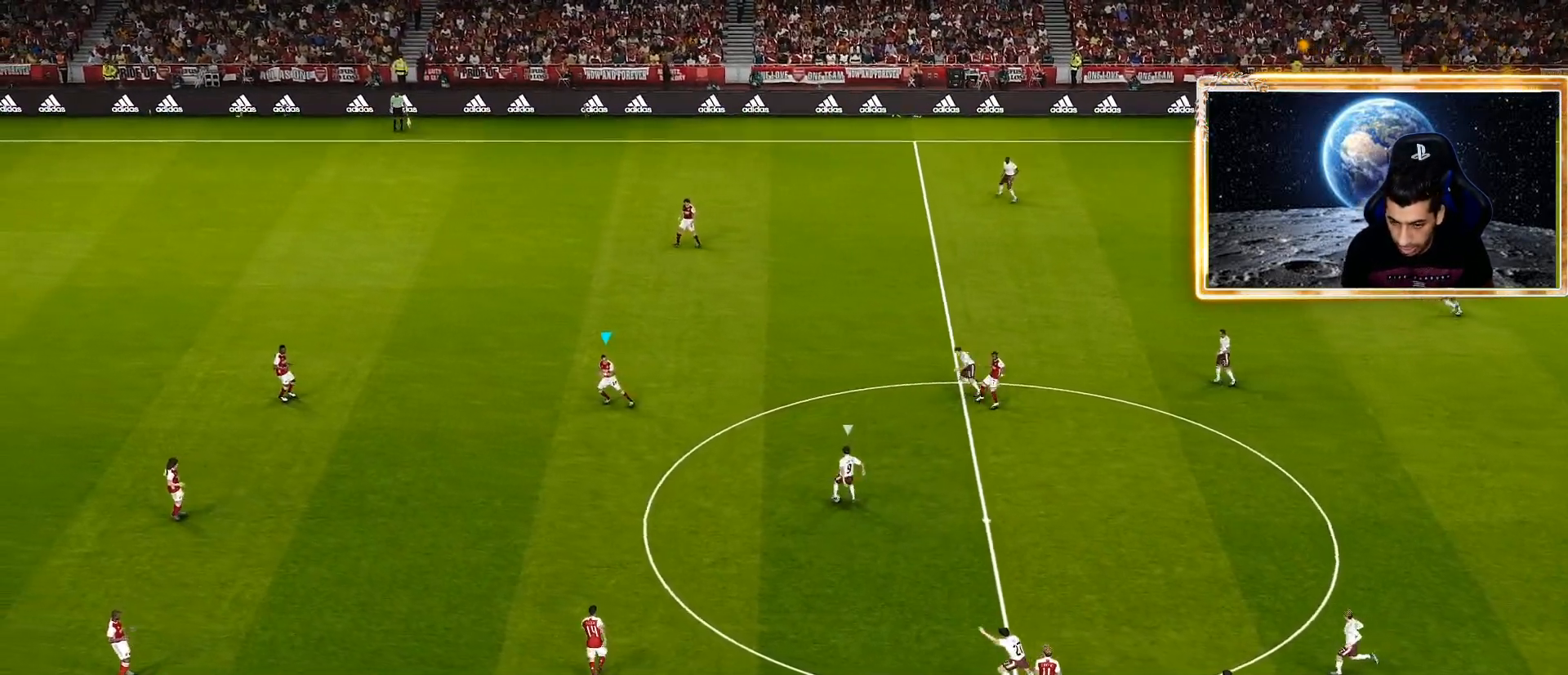
{"buttons": ["SQUARE", "R1"], "left_stick": "down-left", "right_stick": "center", "events": [[233, "left_stick", "left"], [350, "left_stick", "down-left"]]}
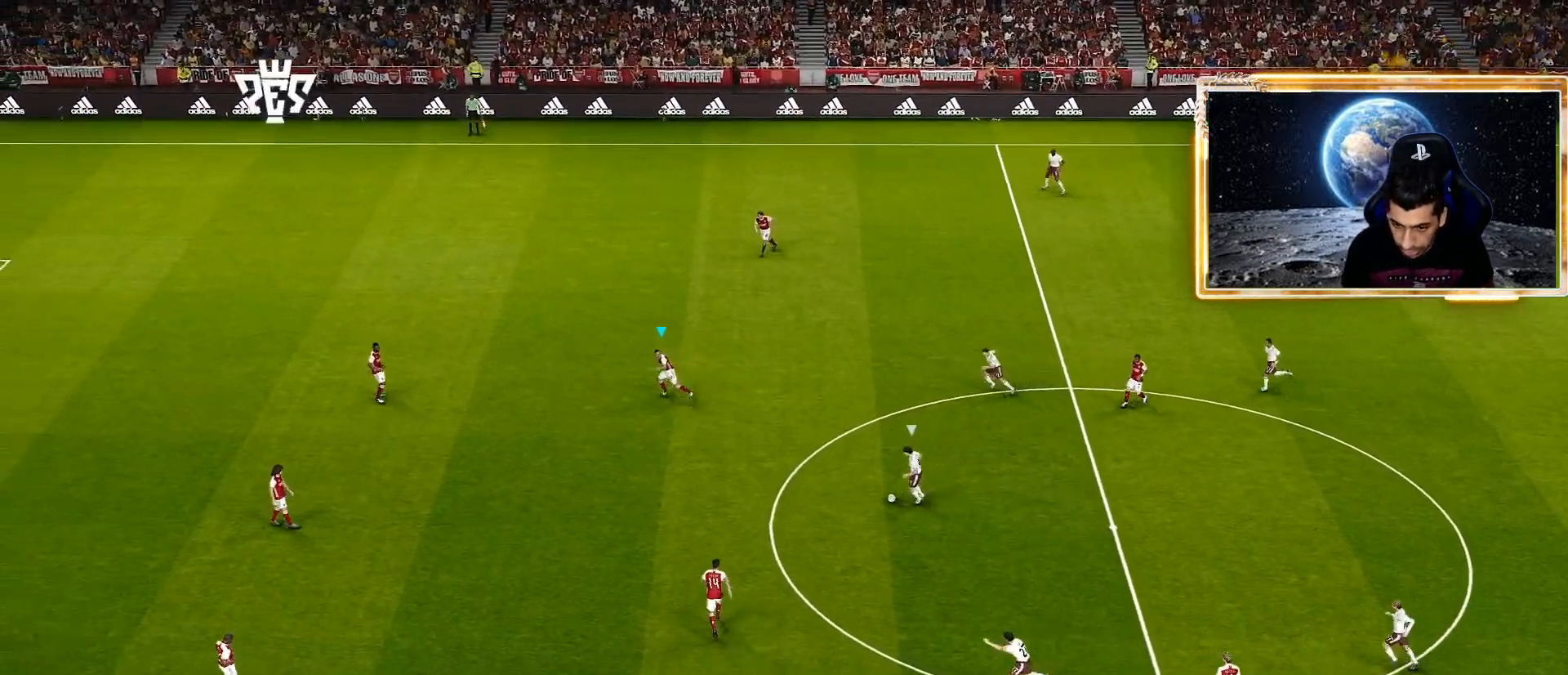
{"buttons": ["SQUARE", "R1"], "left_stick": "down-left", "right_stick": "center", "events": [[100, "left_stick", "down"], [483, "left_stick", "down-left"]]}
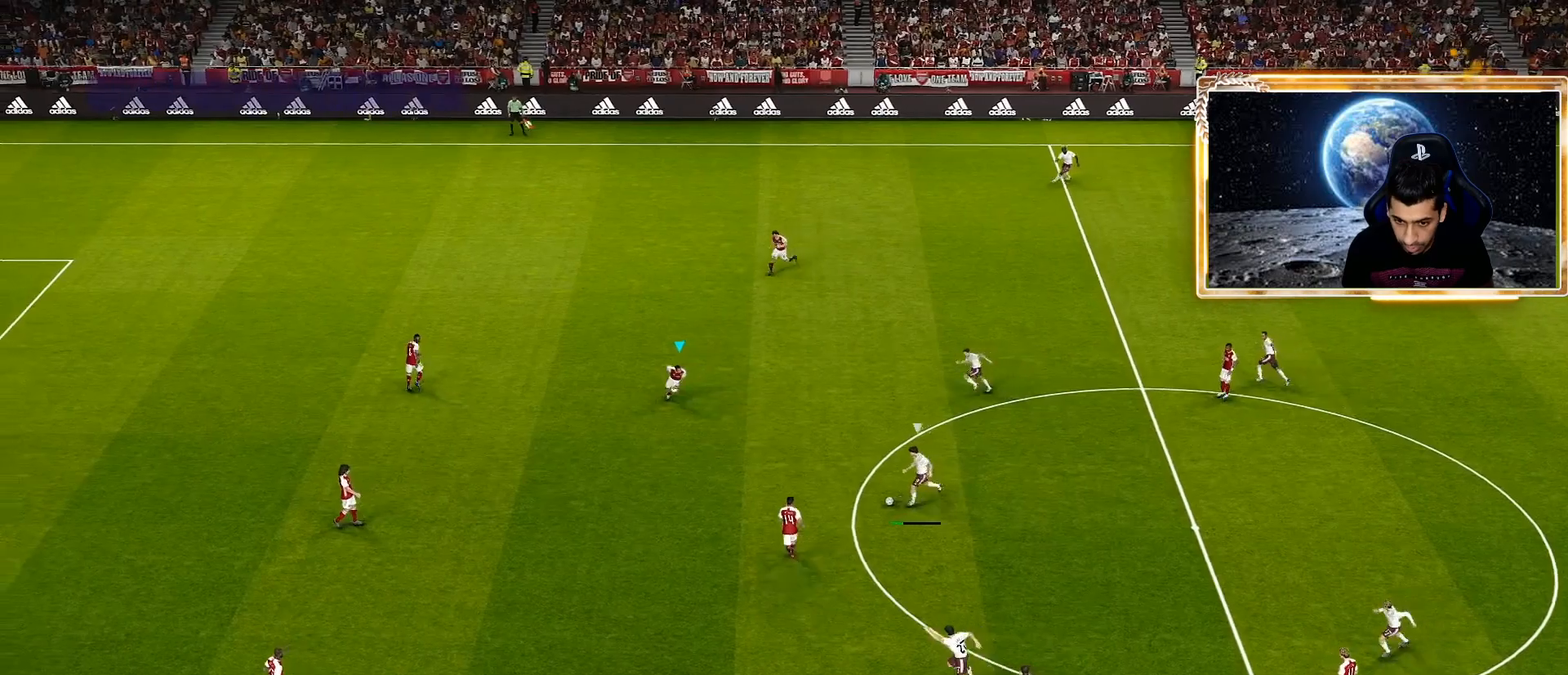
{"buttons": ["SQUARE", "R1"], "left_stick": "down-left", "right_stick": "center", "events": []}
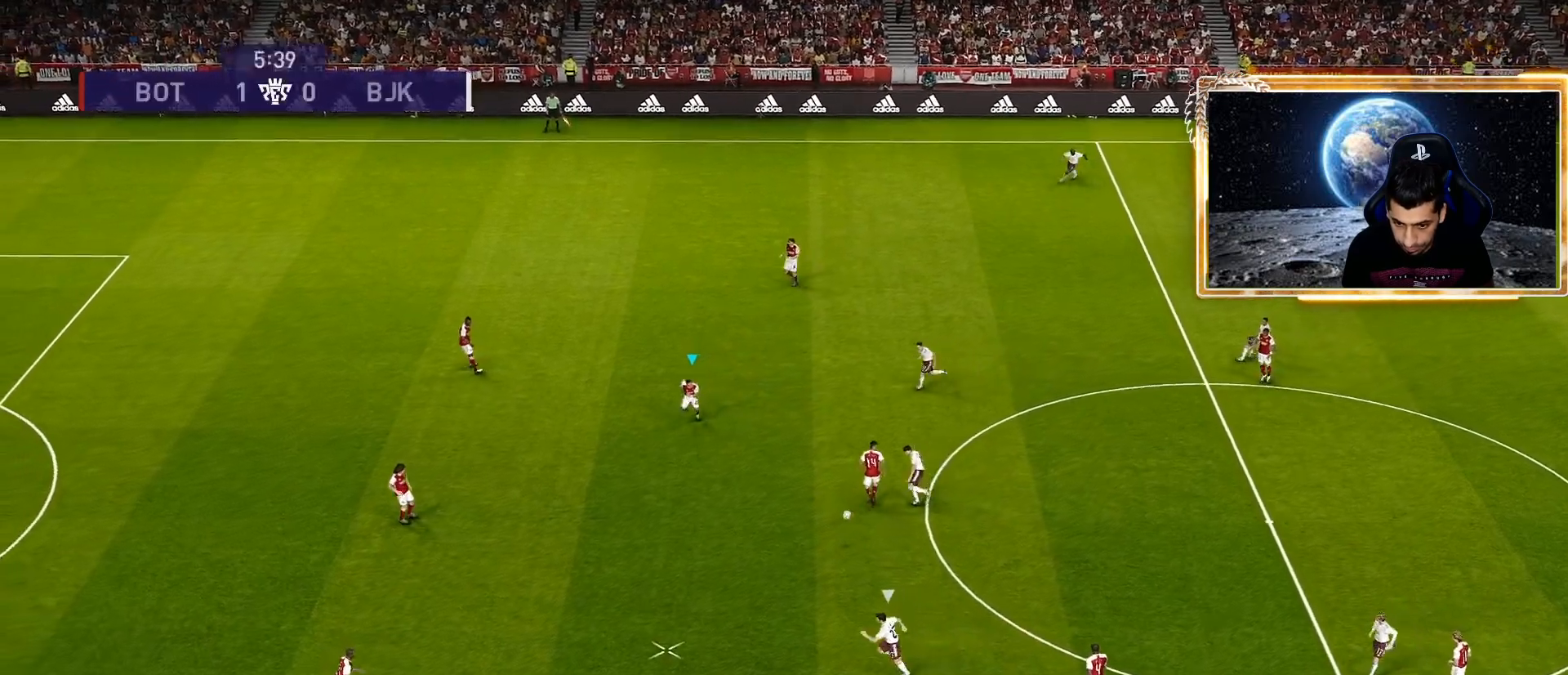
{"buttons": ["SQUARE"], "left_stick": "down-left", "right_stick": "center", "events": [[433, "R1", "up"]]}
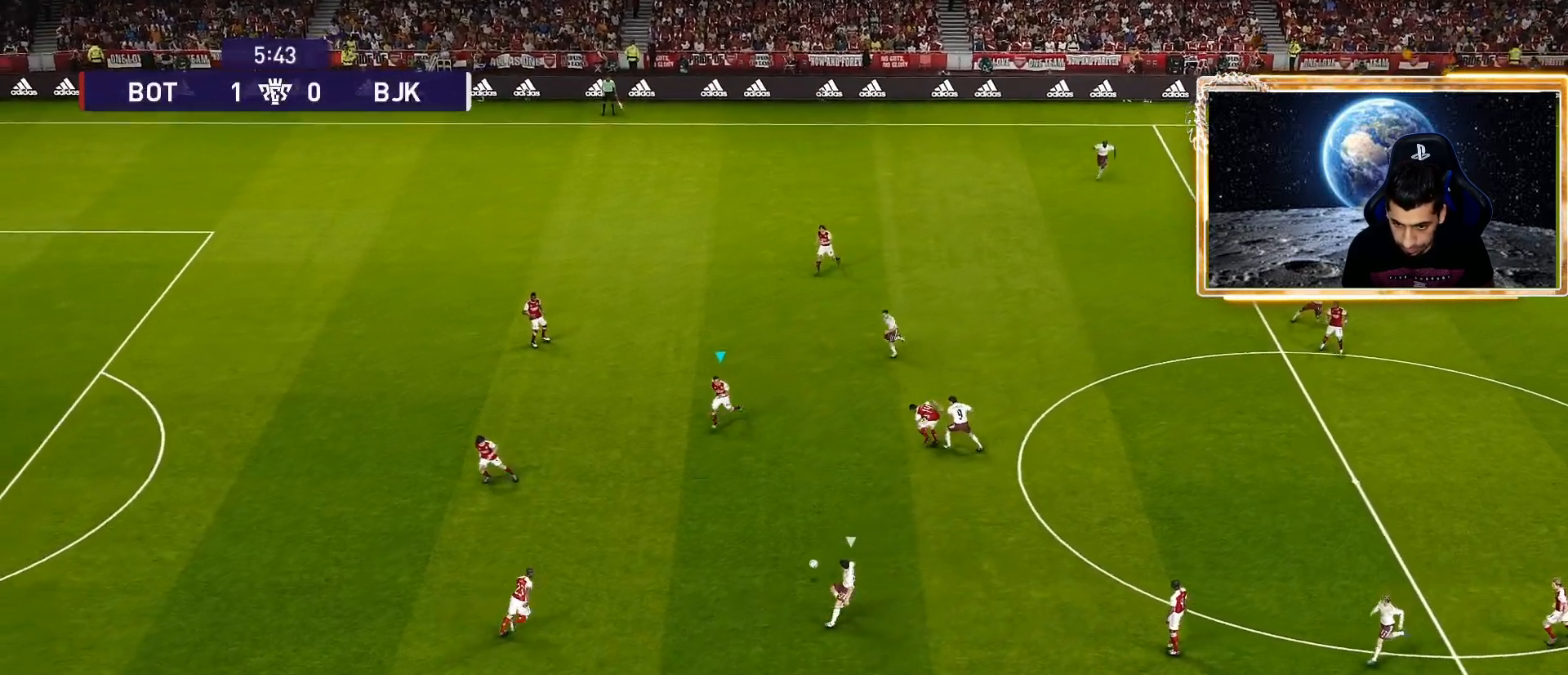
{"buttons": ["SQUARE"], "left_stick": "left", "right_stick": "center", "events": [[167, "left_stick", "left"]]}
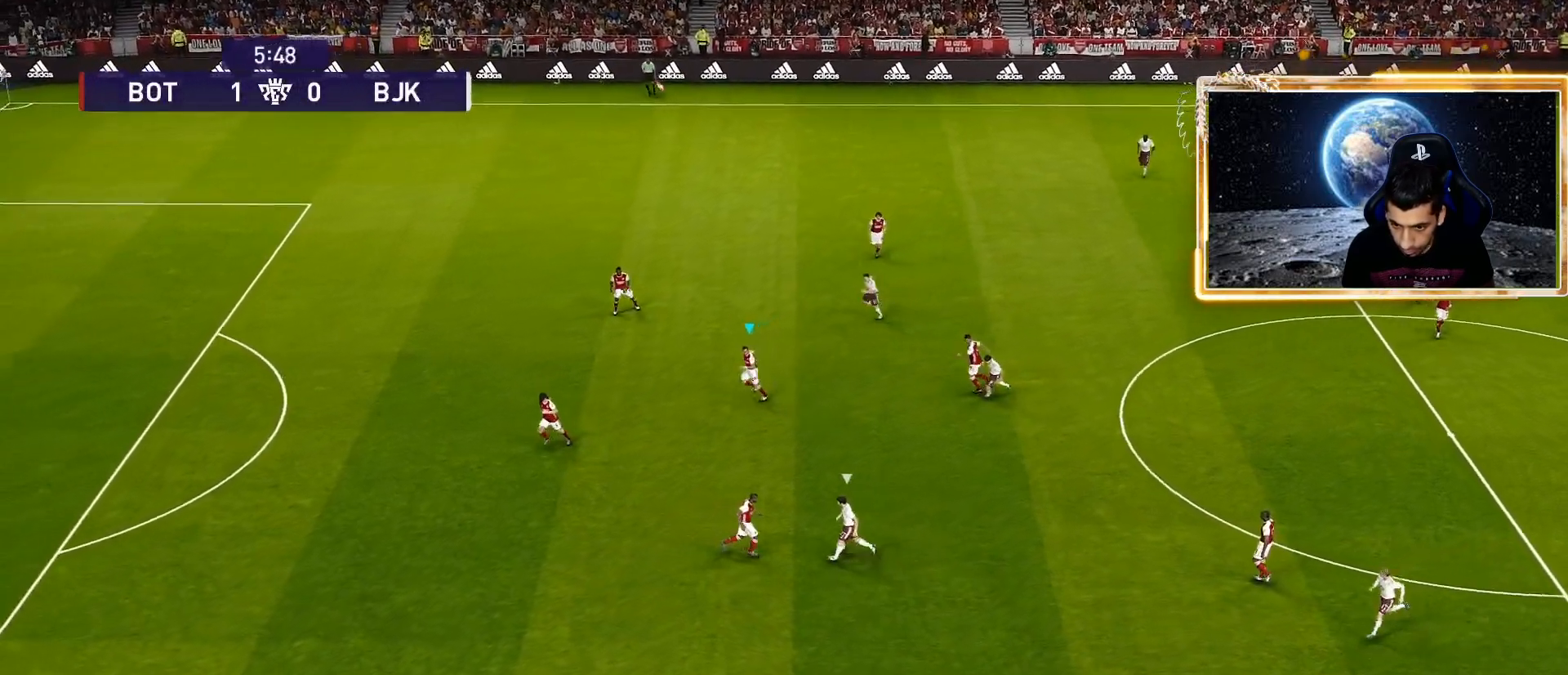
{"buttons": ["SQUARE"], "left_stick": "left", "right_stick": "center", "events": []}
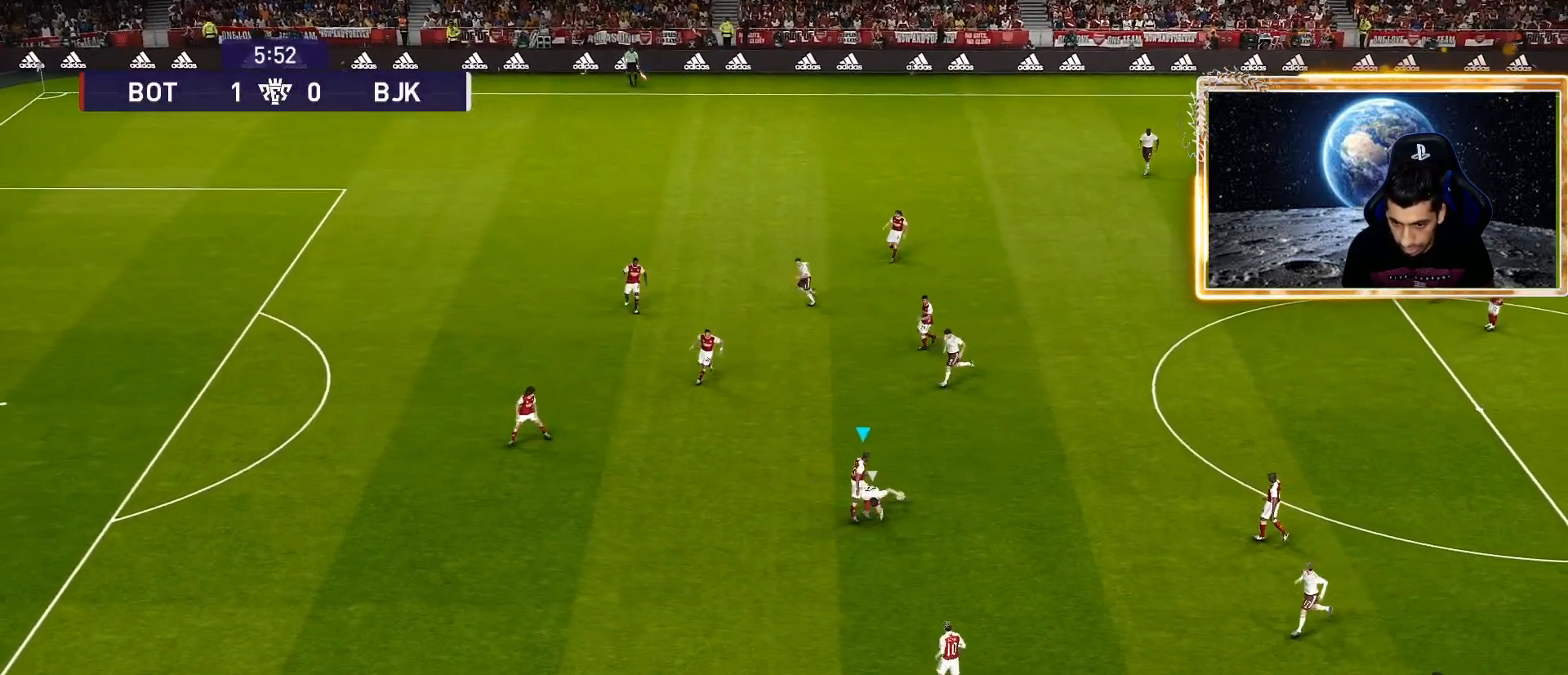
{"buttons": [], "left_stick": "up-right", "right_stick": "center", "events": [[133, "SQUARE", "up"], [200, "L1", "down"], [200, "left_stick", "up-right"], [317, "L1", "up"]]}
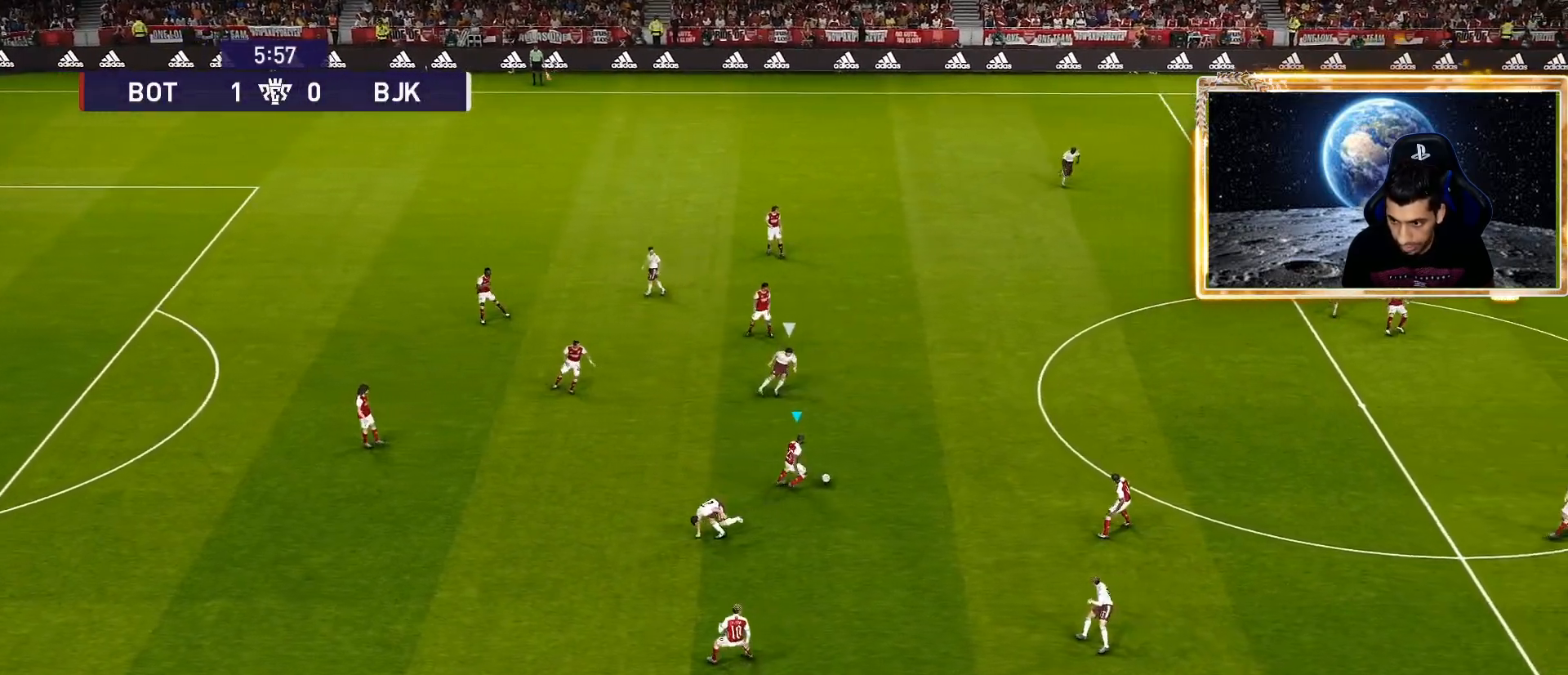
{"buttons": [], "left_stick": "up-right", "right_stick": "center", "events": []}
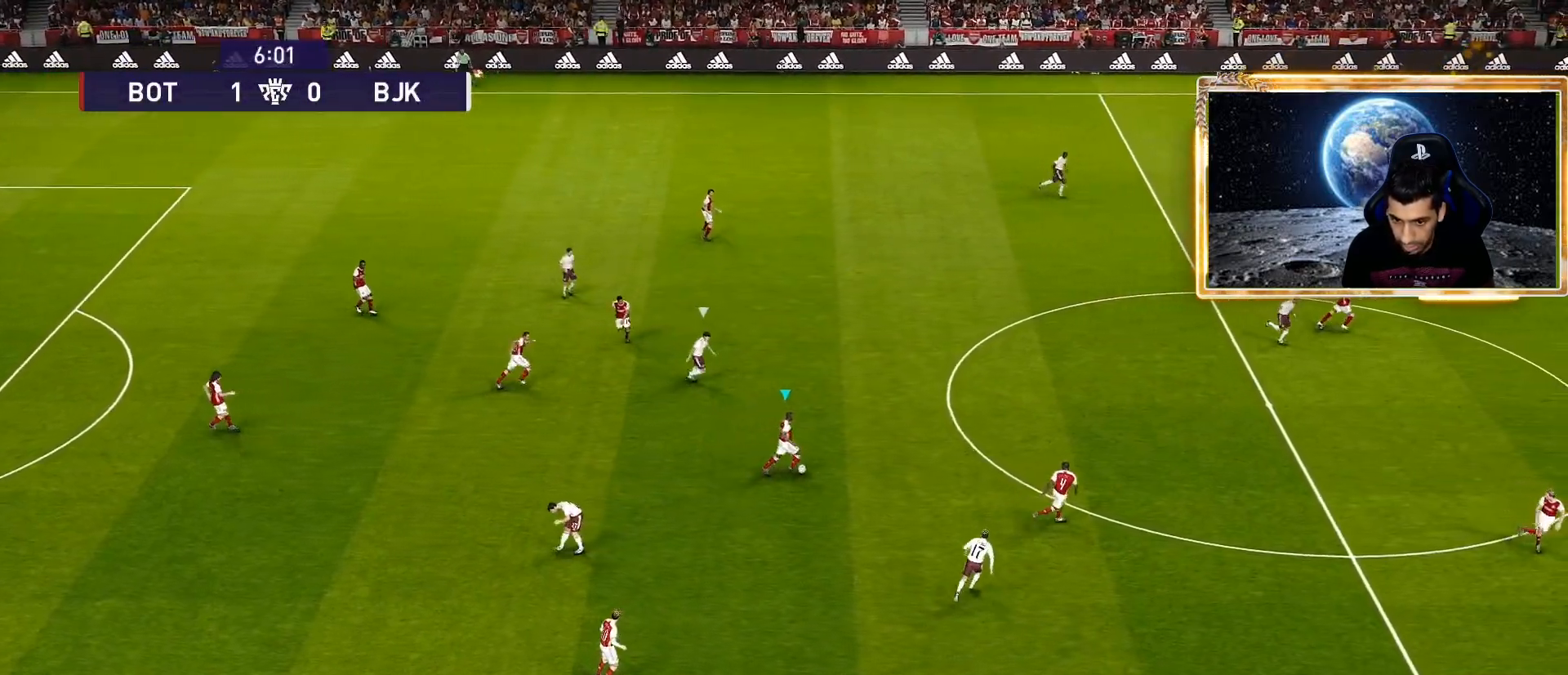
{"buttons": ["TRIANGLE", "L1"], "left_stick": "up-right", "right_stick": "center", "events": [[467, "L1", "down"], [467, "TRIANGLE", "down"]]}
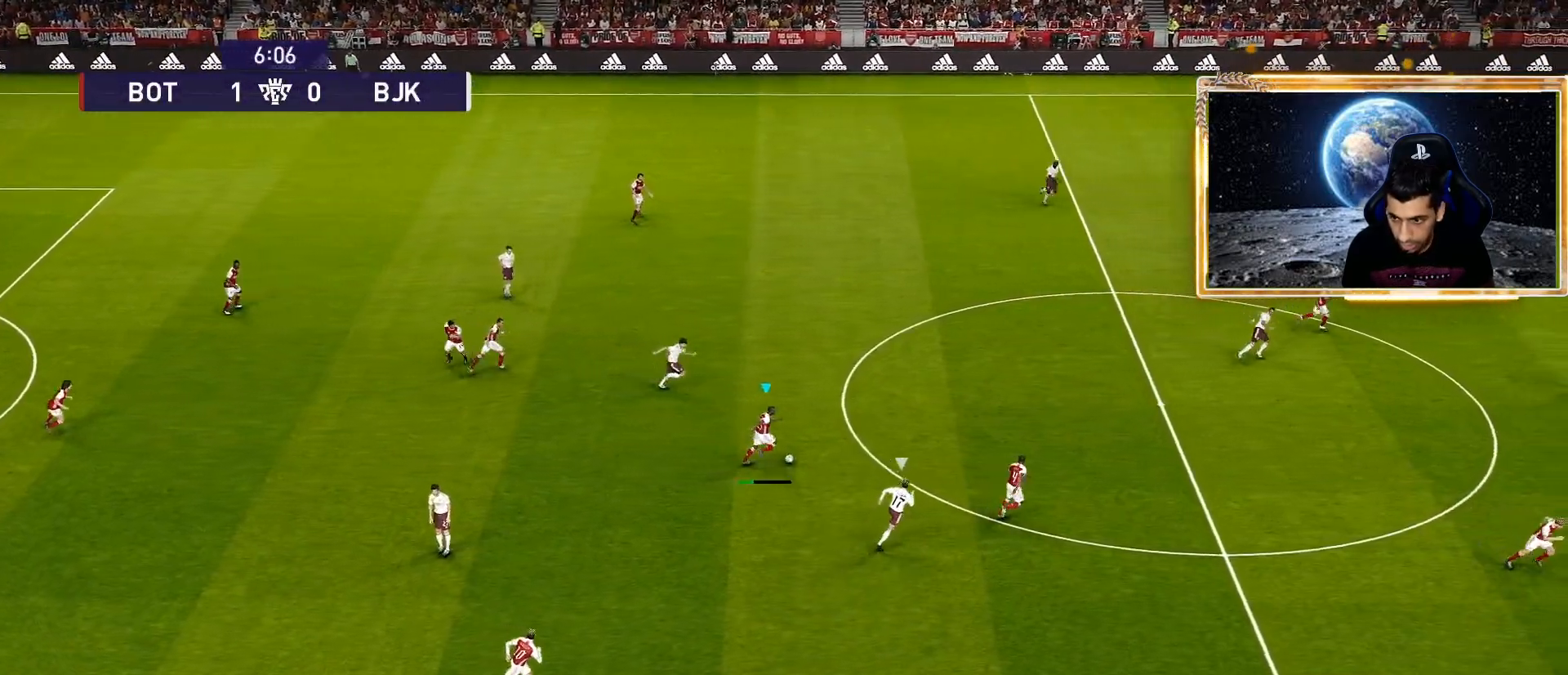
{"buttons": ["TRIANGLE", "L1"], "left_stick": "up-right", "right_stick": "center", "events": []}
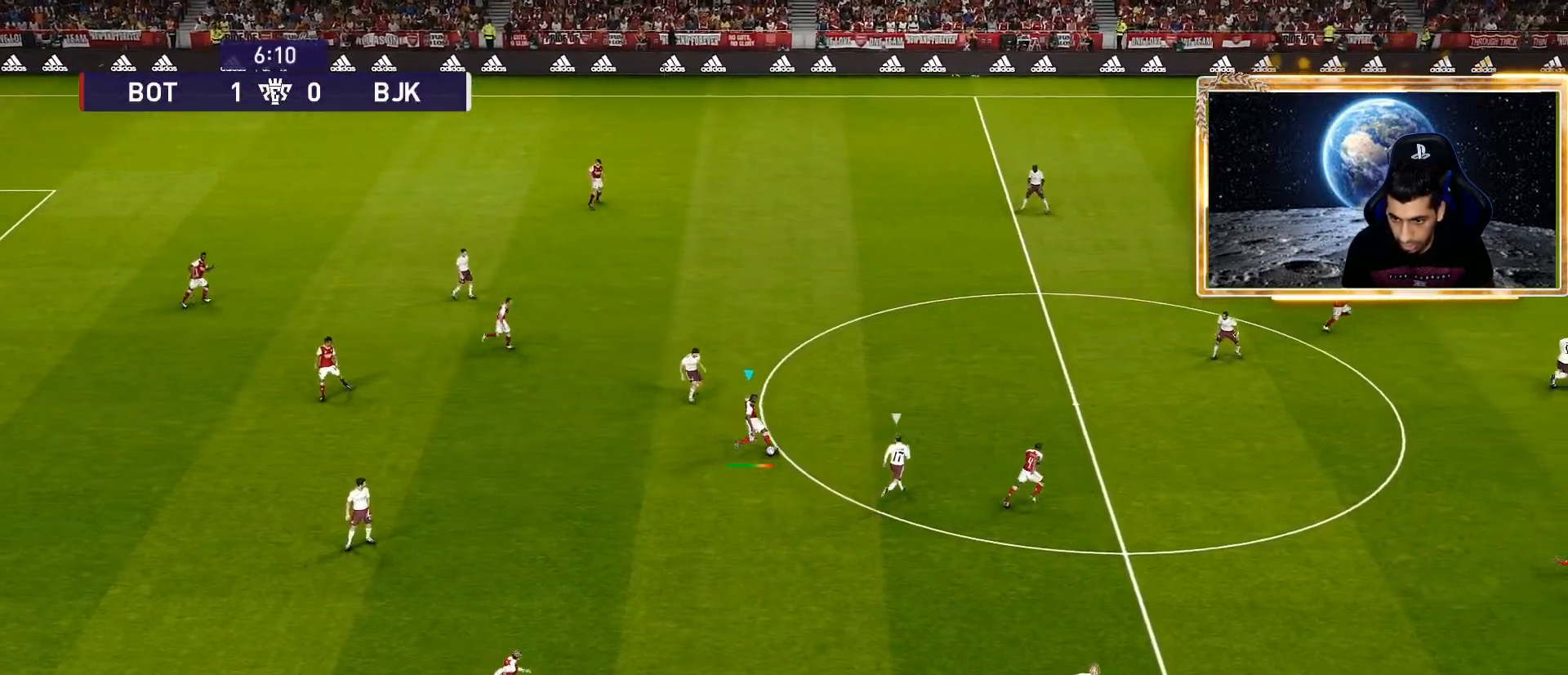
{"buttons": ["R1"], "left_stick": "right", "right_stick": "center", "events": [[100, "L1", "up"], [117, "TRIANGLE", "up"], [150, "R1", "down"], [183, "left_stick", "right"]]}
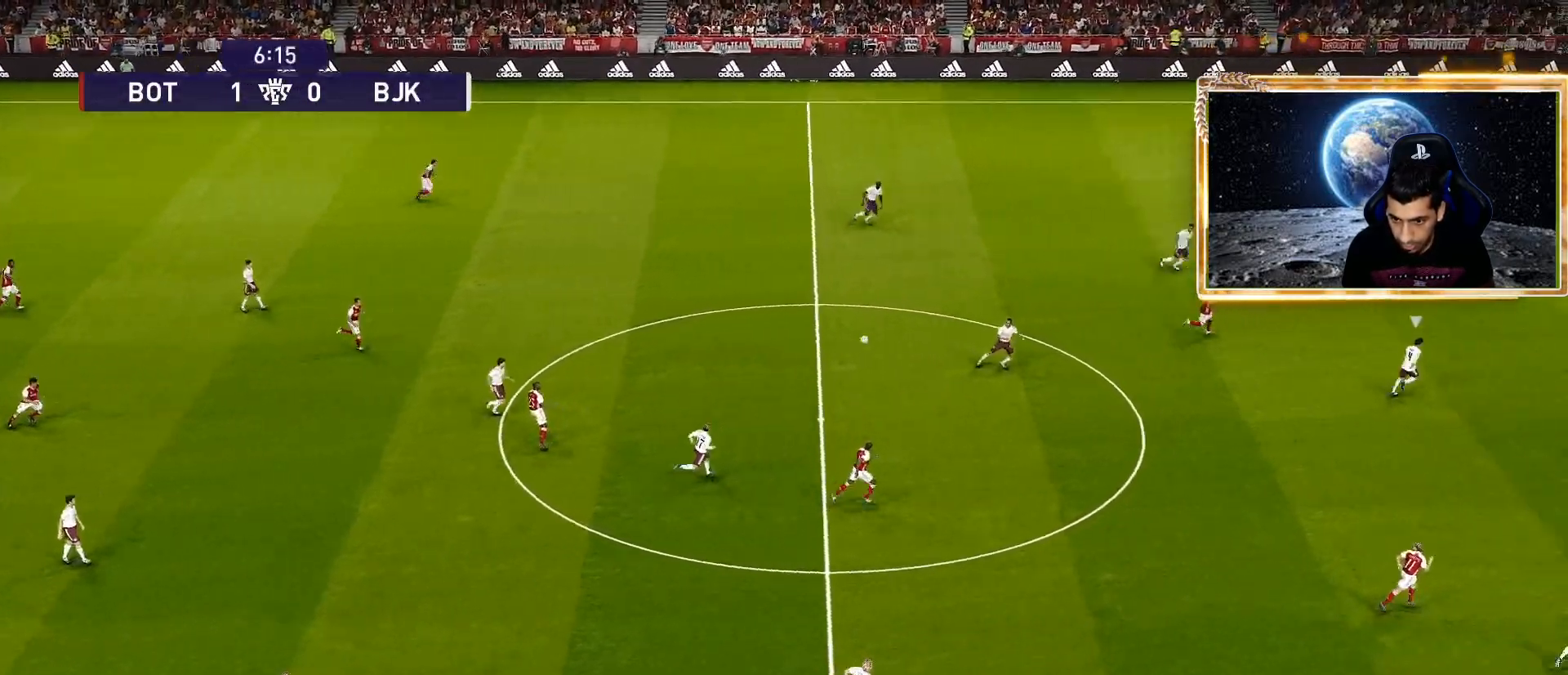
{"buttons": ["R1"], "left_stick": "right", "right_stick": "center", "events": []}
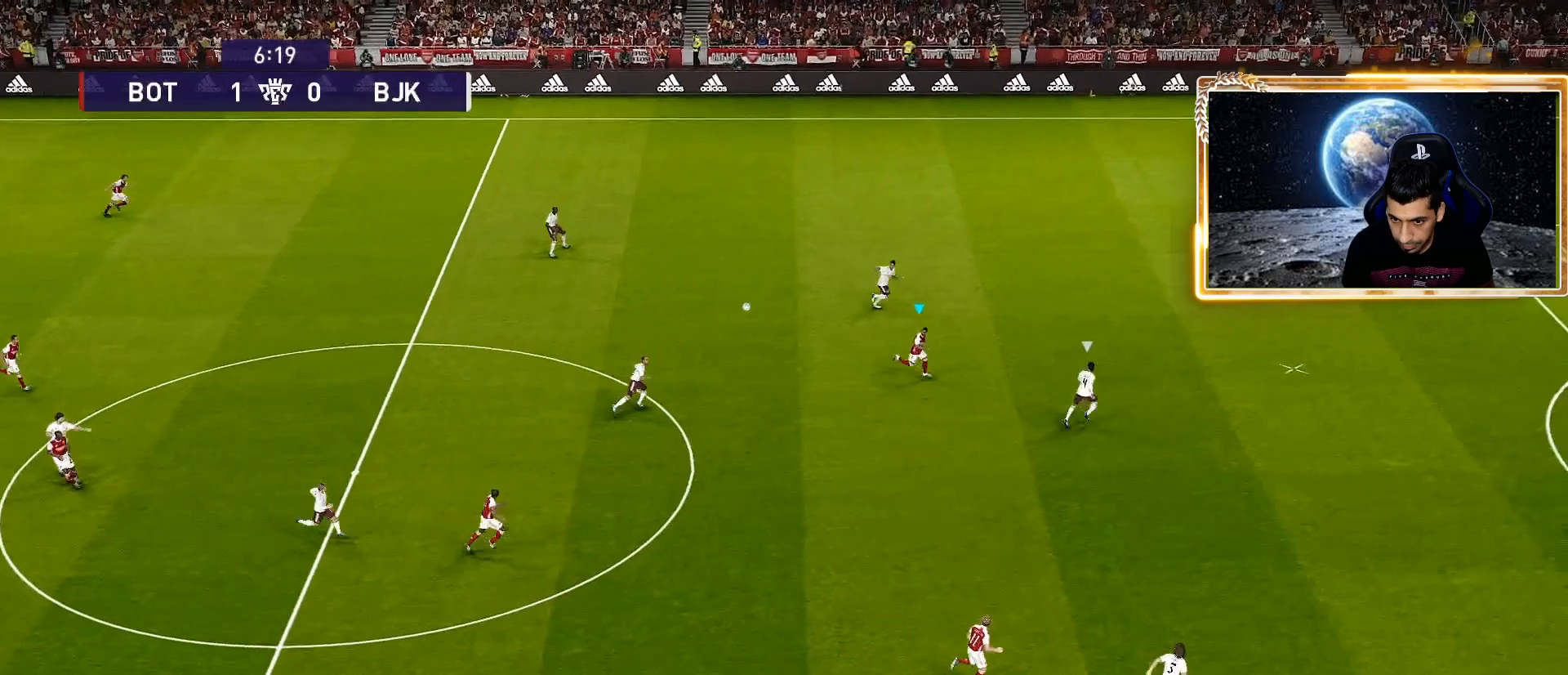
{"buttons": ["R1", "R2"], "left_stick": "up-right", "right_stick": "center", "events": [[300, "left_stick", "up-right"], [400, "R2", "down"]]}
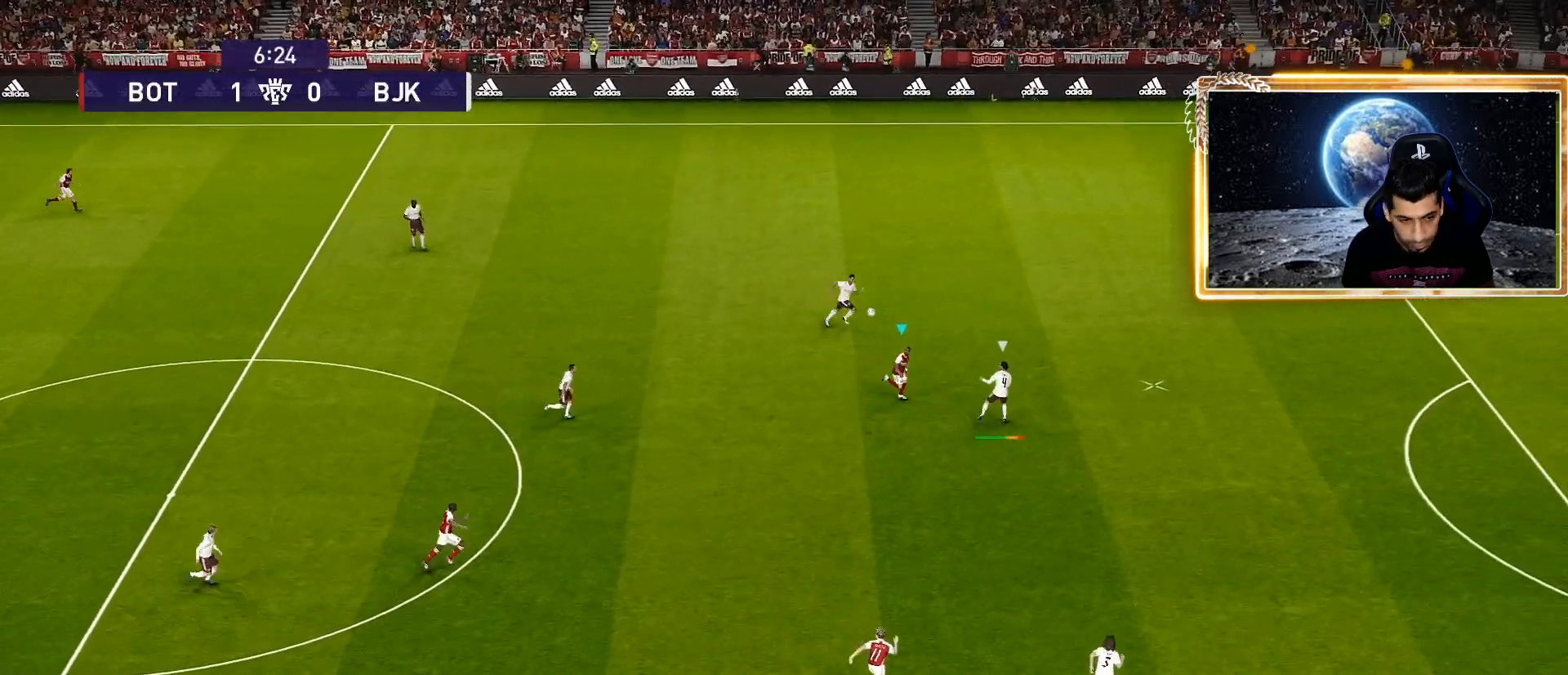
{"buttons": ["R1", "R2"], "left_stick": "up-right", "right_stick": "center", "events": []}
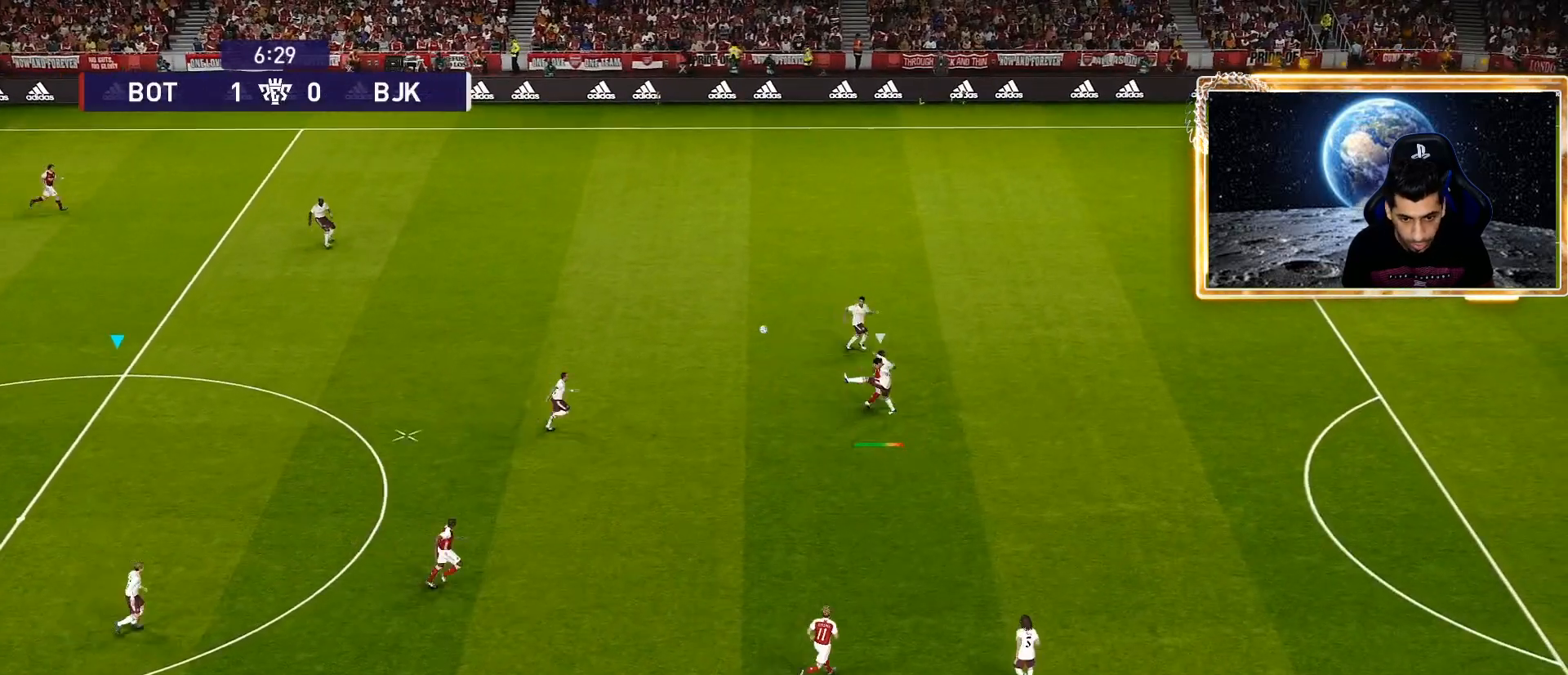
{"buttons": ["R1"], "left_stick": "up-right", "right_stick": "center", "events": [[33, "left_stick", "up"], [200, "R2", "up"], [283, "left_stick", "up-right"]]}
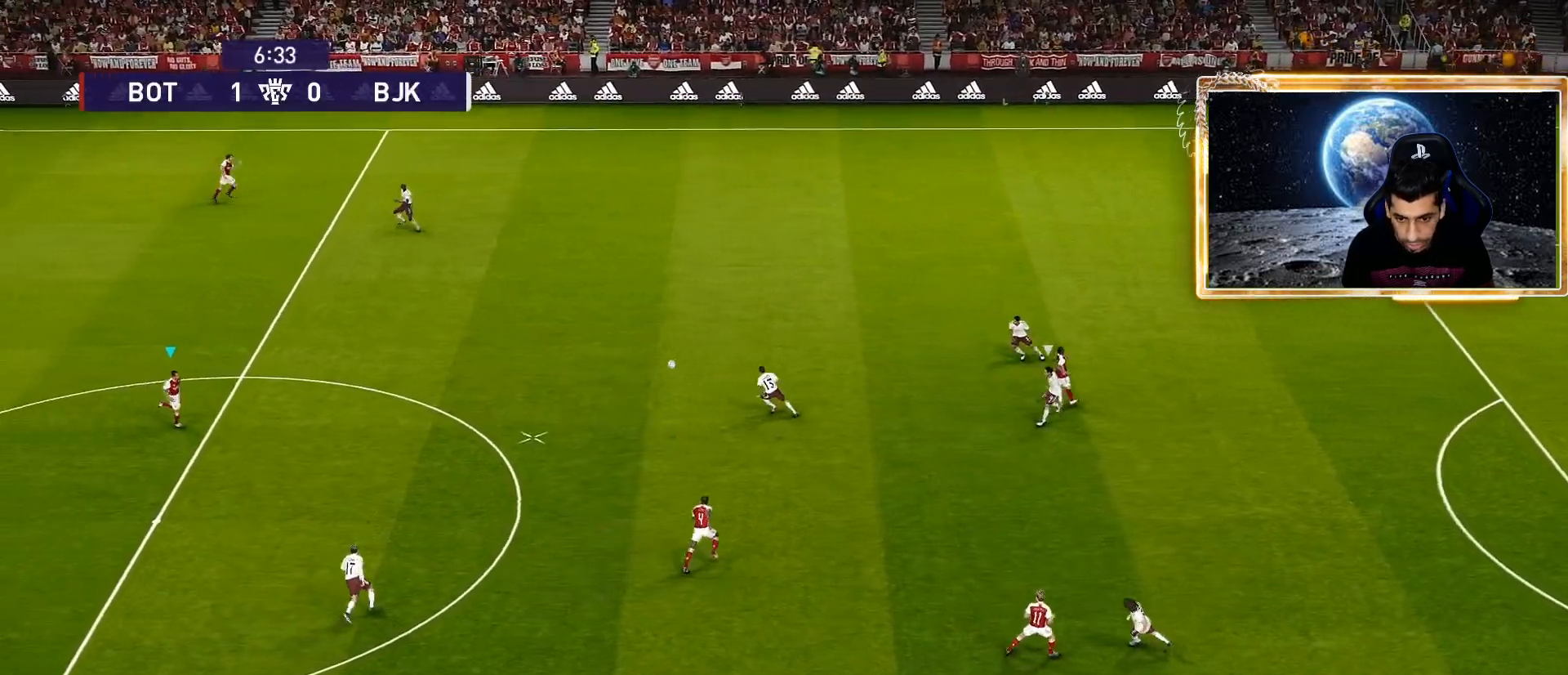
{"buttons": ["CROSS"], "left_stick": "right", "right_stick": "center", "events": [[17, "left_stick", "right"], [183, "R1", "up"], [467, "CROSS", "down"]]}
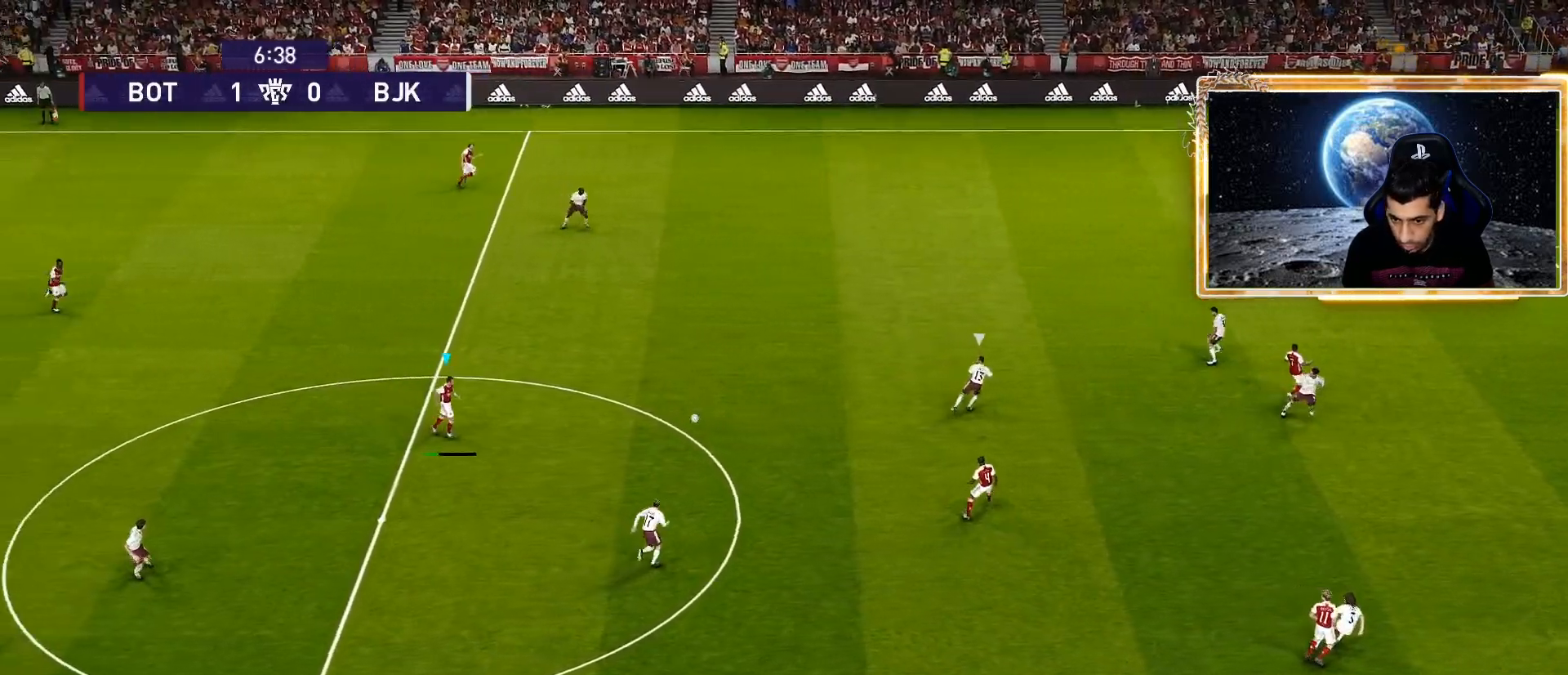
{"buttons": [], "left_stick": "right", "right_stick": "center", "events": [[183, "CROSS", "up"]]}
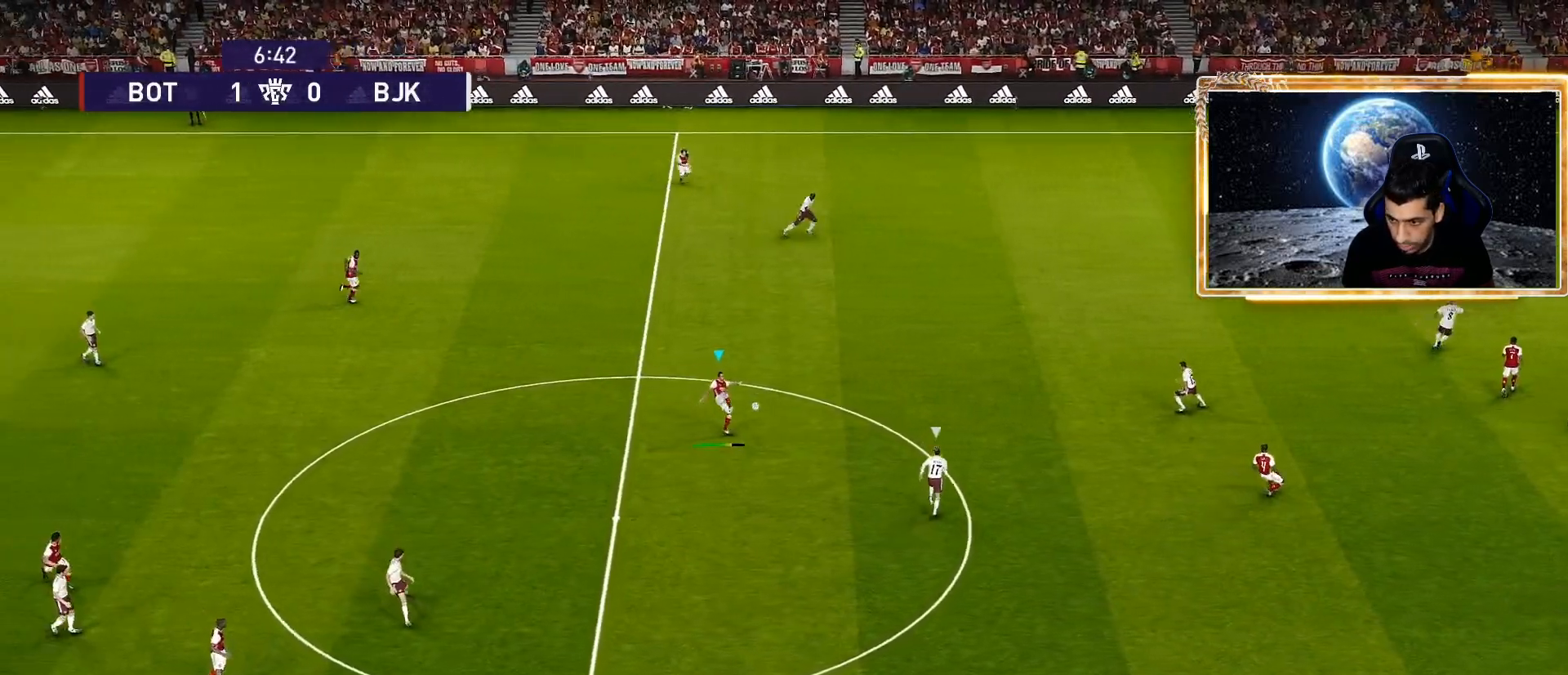
{"buttons": [], "left_stick": "down-right", "right_stick": "center", "events": [[17, "left_stick", "down-right"]]}
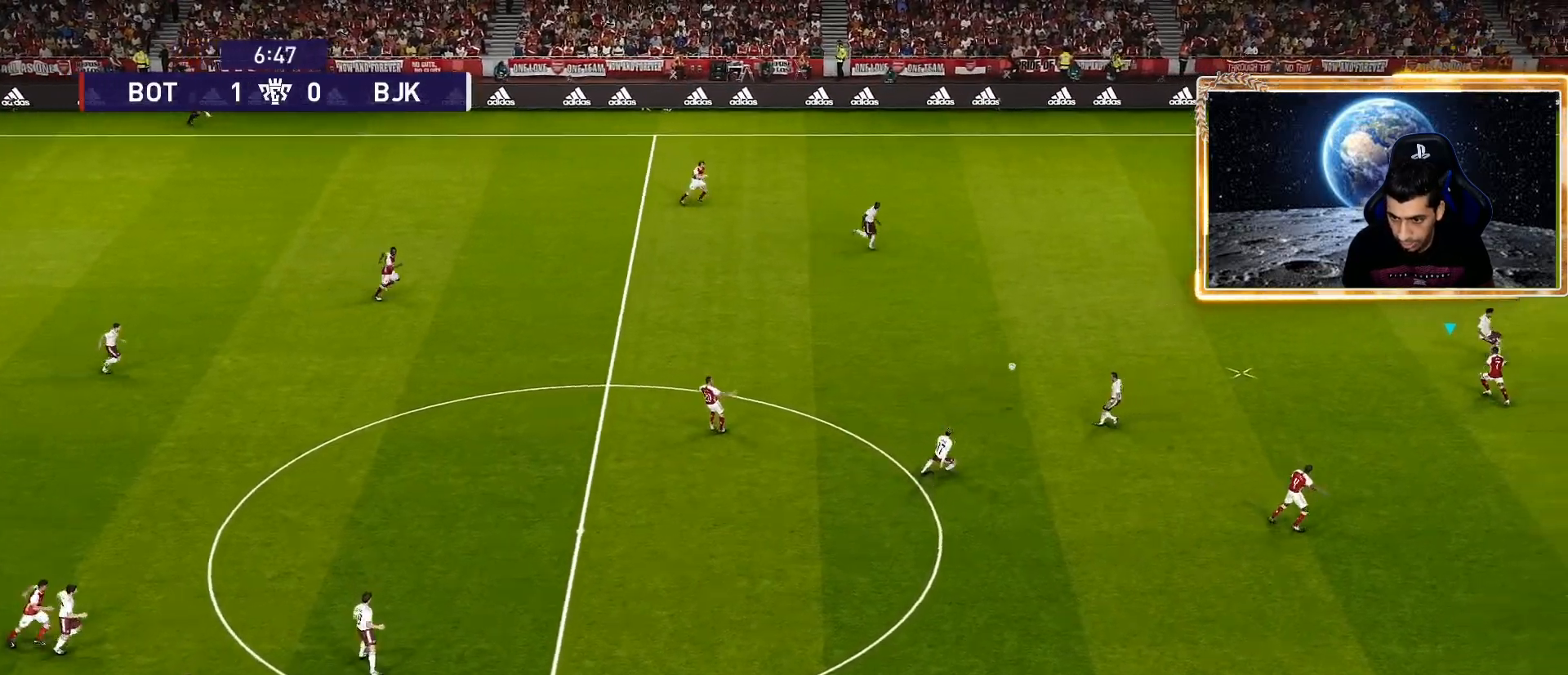
{"buttons": [], "left_stick": "down-left", "right_stick": "center", "events": [[100, "left_stick", "down-left"], [317, "CROSS", "down"], [317, "R2", "down"], [417, "CROSS", "up"], [450, "R2", "up"]]}
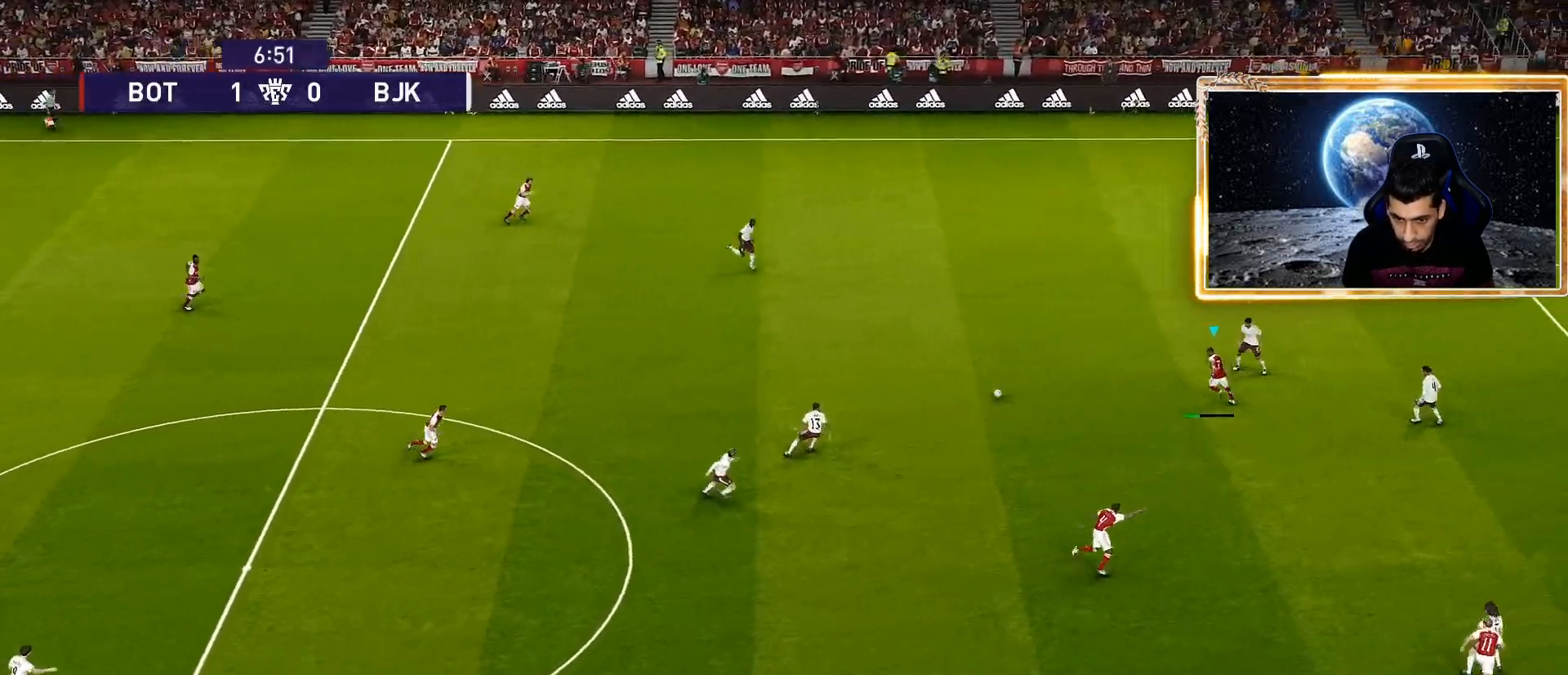
{"buttons": [], "left_stick": "center", "right_stick": "center", "events": [[200, "left_stick", "down"], [417, "left_stick", "center"]]}
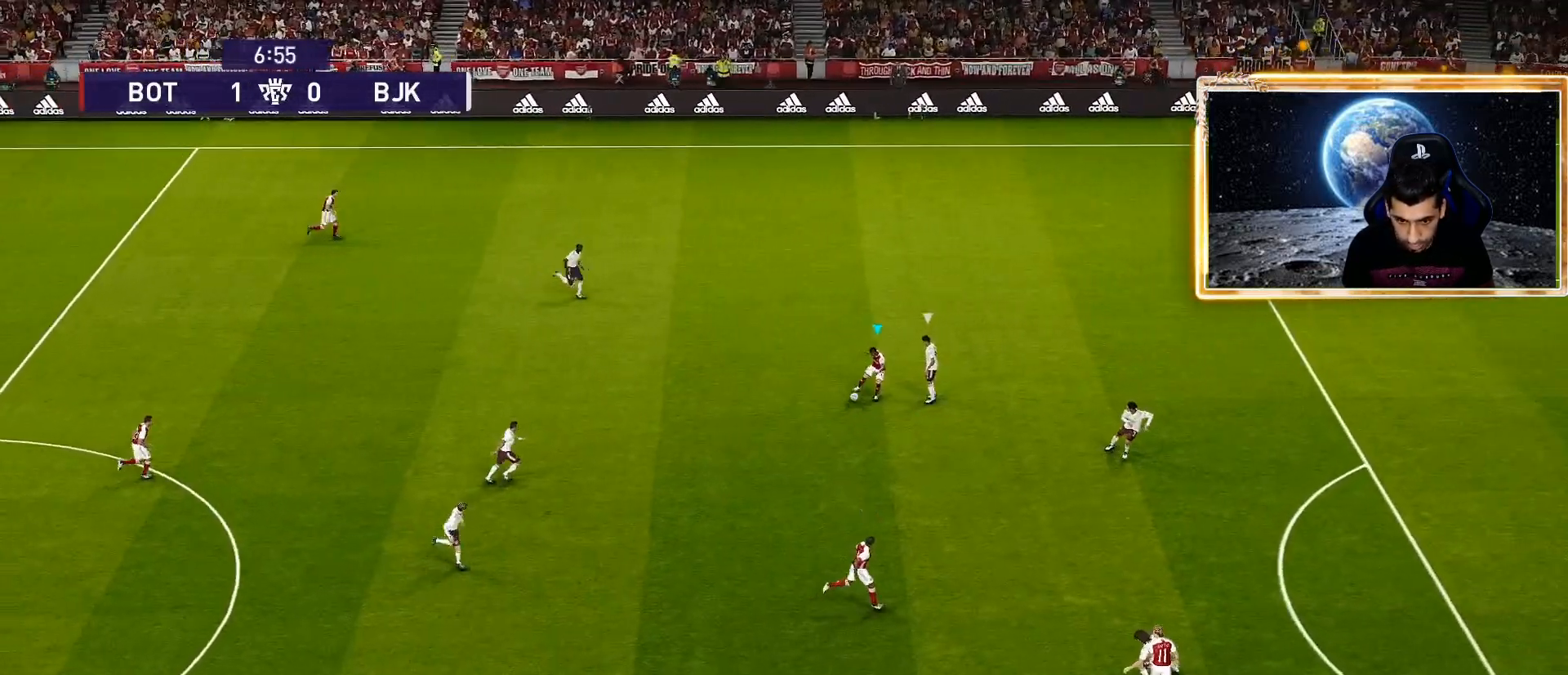
{"buttons": [], "left_stick": "center", "right_stick": "center", "events": []}
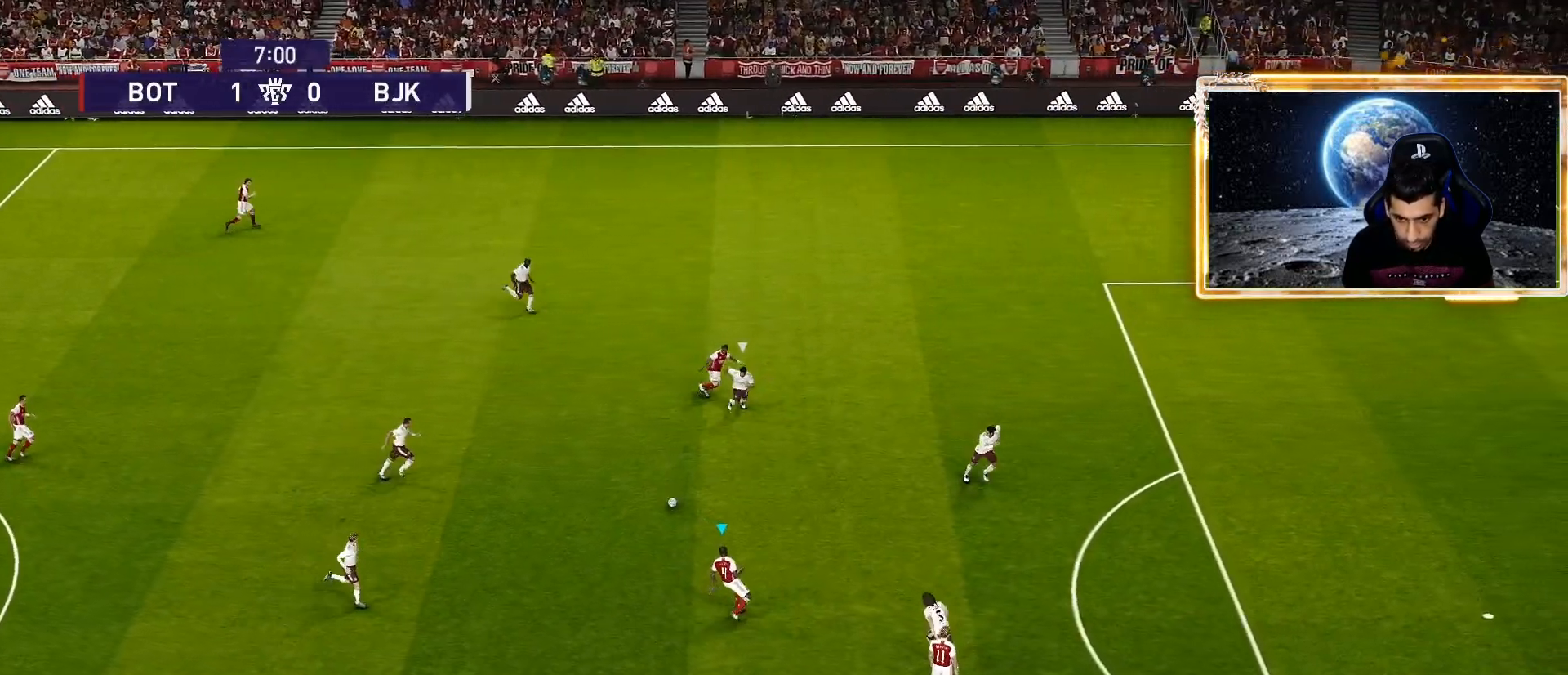
{"buttons": ["R1"], "left_stick": "right", "right_stick": "center", "events": [[67, "left_stick", "up-right"], [83, "R2", "down"], [83, "TRIANGLE", "down"], [233, "TRIANGLE", "up"], [250, "R2", "up"], [283, "left_stick", "center"], [400, "R1", "down"], [450, "left_stick", "right"]]}
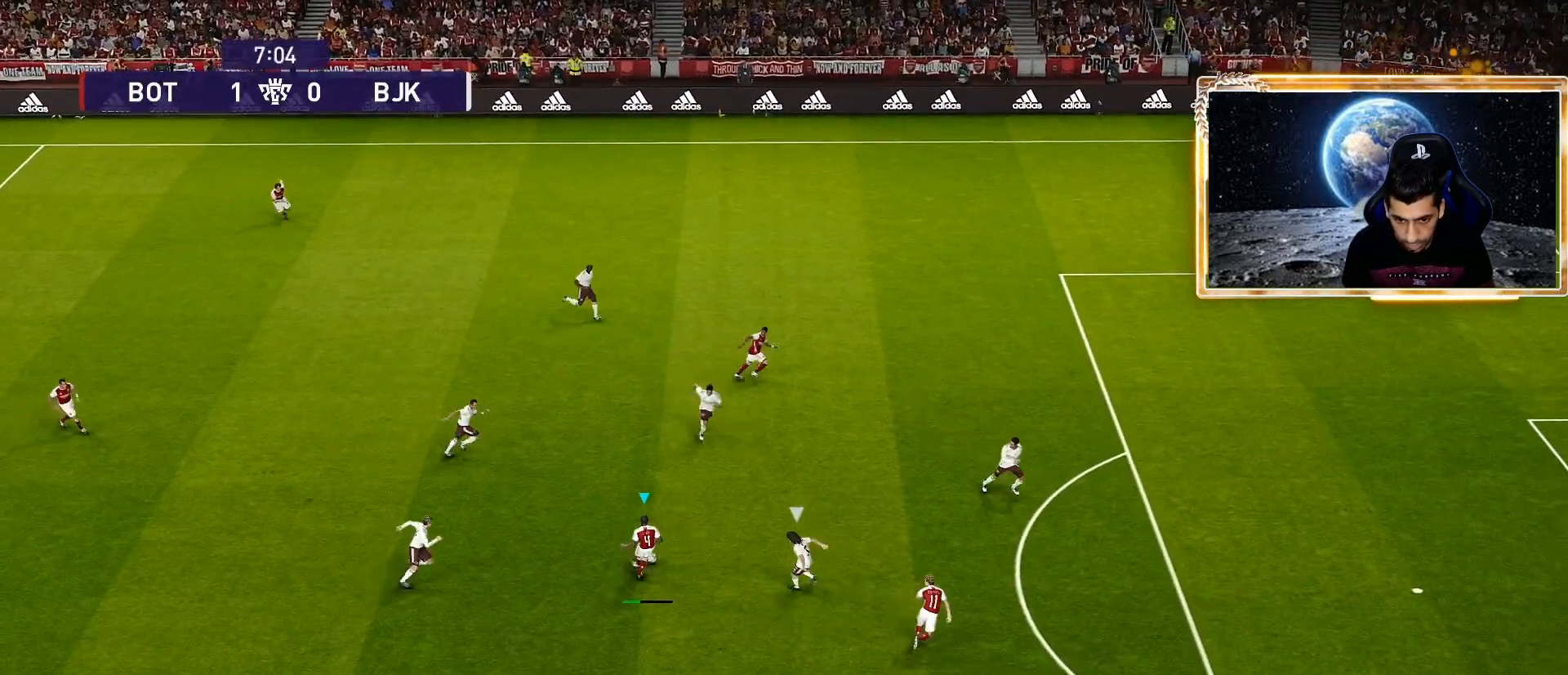
{"buttons": ["R1"], "left_stick": "right", "right_stick": "center", "events": []}
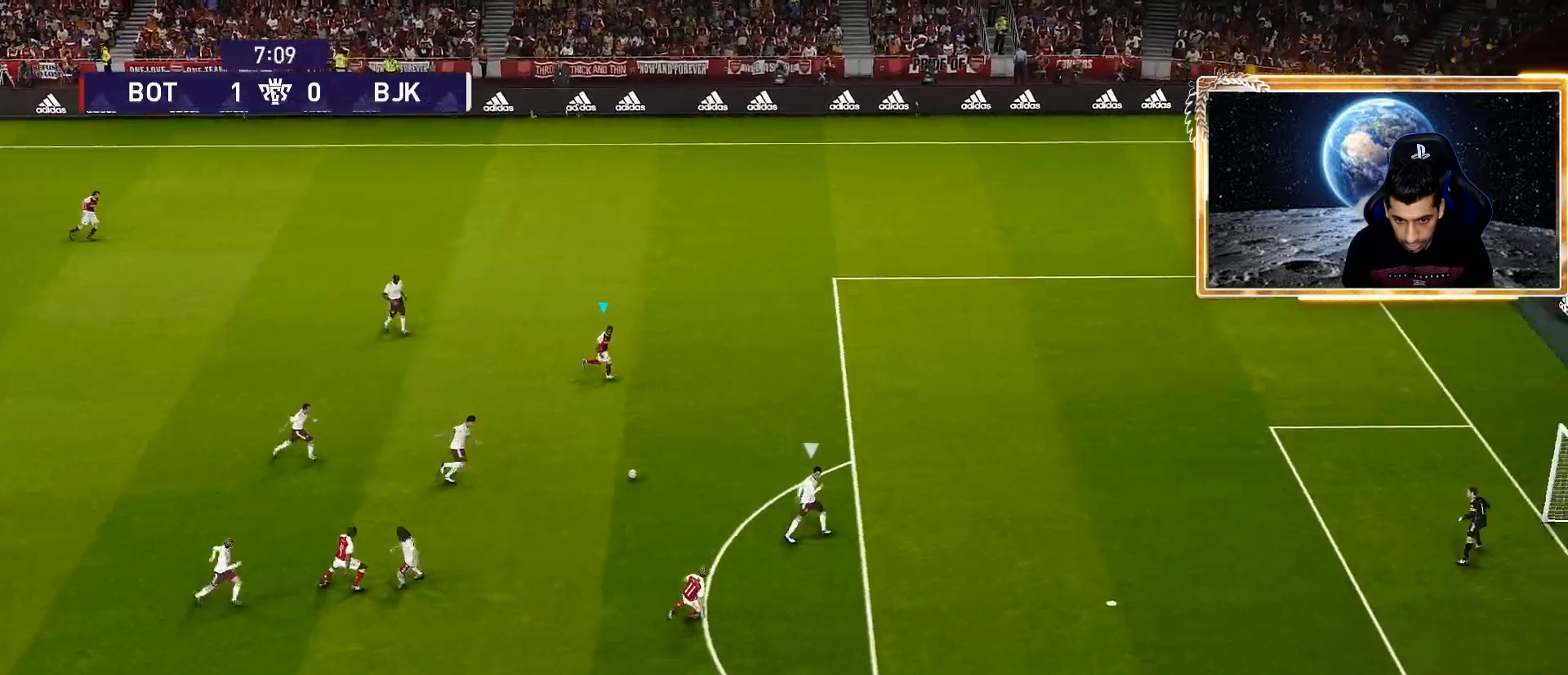
{"buttons": ["R1"], "left_stick": "right", "right_stick": "center", "events": []}
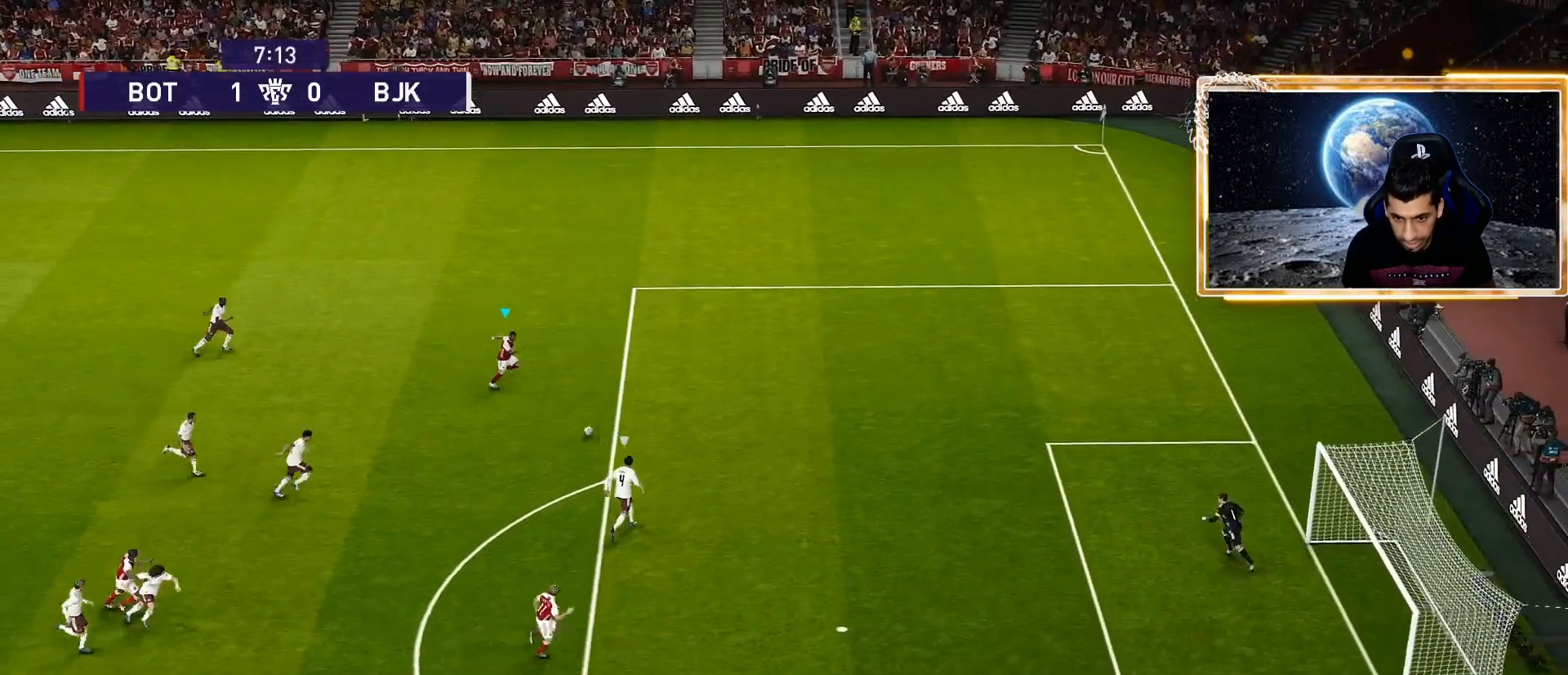
{"buttons": ["R2"], "left_stick": "down-right", "right_stick": "center", "events": [[383, "R1", "up"], [383, "R2", "down"], [383, "TRIANGLE", "down"], [383, "left_stick", "down-right"], [500, "TRIANGLE", "up"]]}
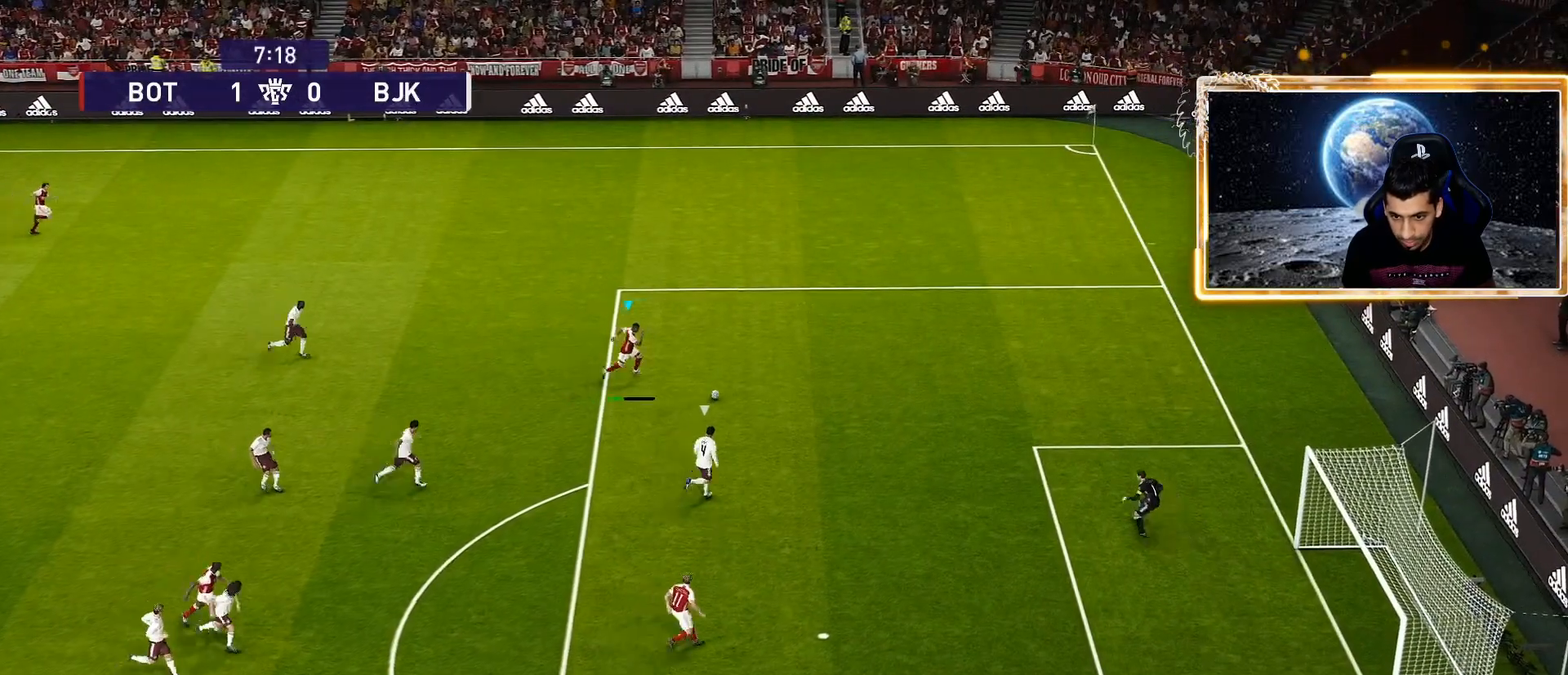
{"buttons": [], "left_stick": "center", "right_stick": "center", "events": [[50, "R2", "up"], [83, "left_stick", "center"]]}